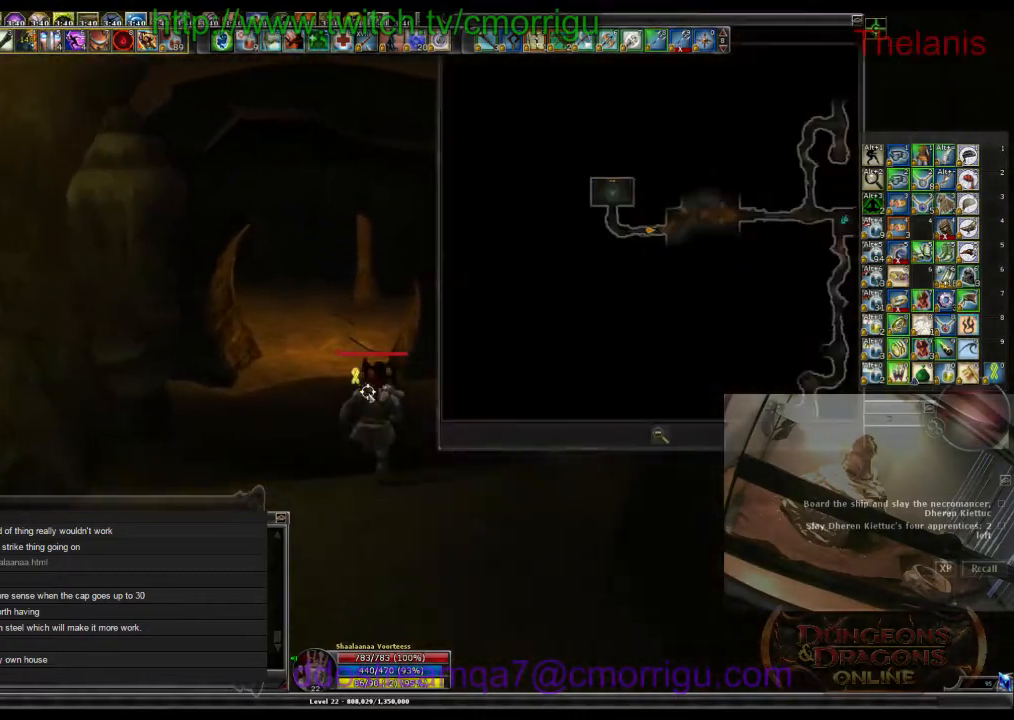
Gameplay with keyboard; each line is a JSON object with the keys held at the frame after it. "events" lists presses ("down") and releases ("up") of ".", "/", "0", "1", "2", "3", "4", "5", "6", "7", "8", "9", "a", "b", "backslash", "backspace", "c", "caps_lock", "comma", "ctrl_l", "ctrl_r", "d", "e", "equals", "escape", "f", "f1", "f10", "f11", "f12", "f2", "f3", "f4", "f5", "f6", "f7", "f8", "f9", "g", "h", "i", "j", "k", "l", "lbracket", "m", "minus", "n", "o", "p", "q", "quote", "r", "rbracket", "return", "s", "semicolon", "shift_l", "shift_r", "space", "t", "tab", "tilde", "u", "v", "w", "x", "y" and "z" between this image and that frame as [ms after this image, input, new state], when the widget could be followed in between. No other keys are recorded. Mouse input is not recorded.
{"keys": ["w"], "events": []}
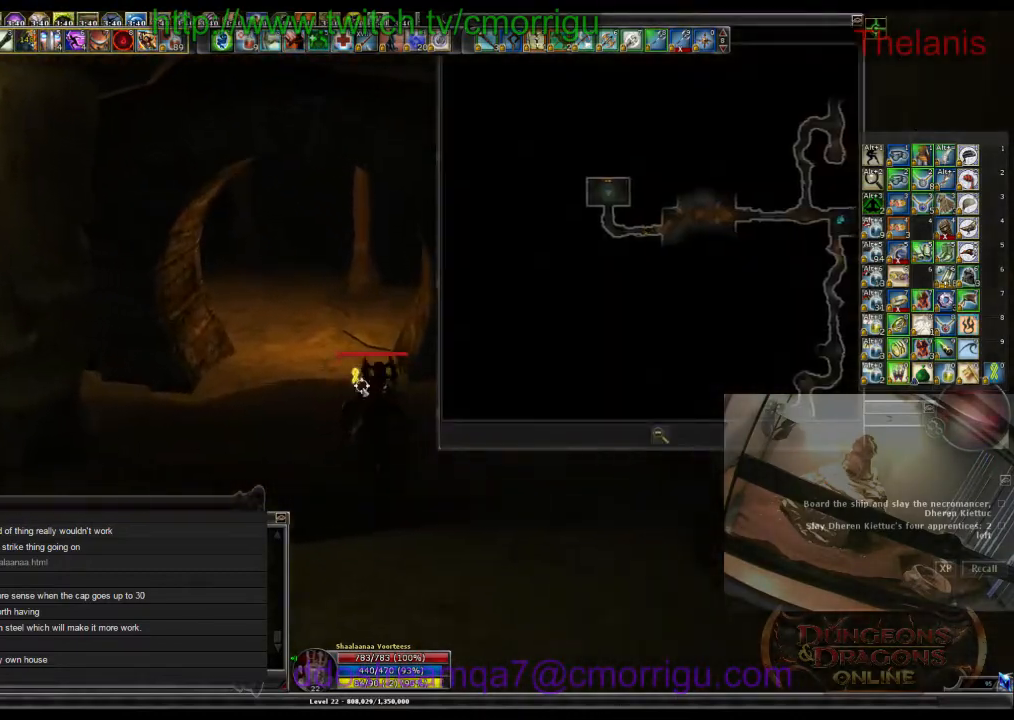
{"keys": ["m", "w"], "events": [[467, "m", "down"]]}
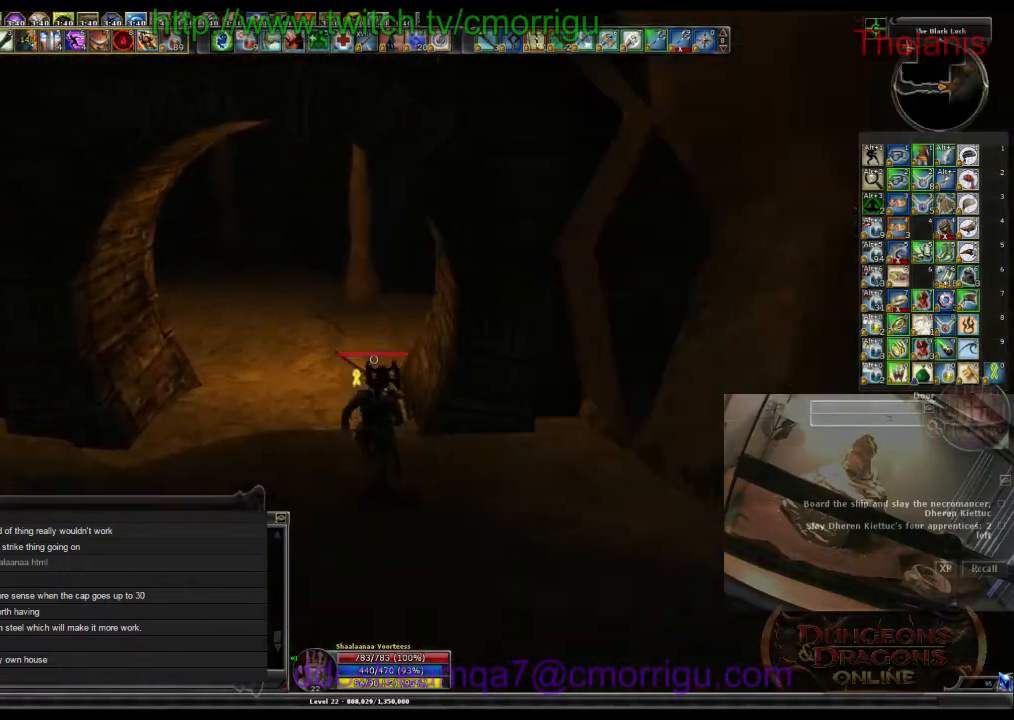
{"keys": ["w"], "events": [[67, "m", "up"]]}
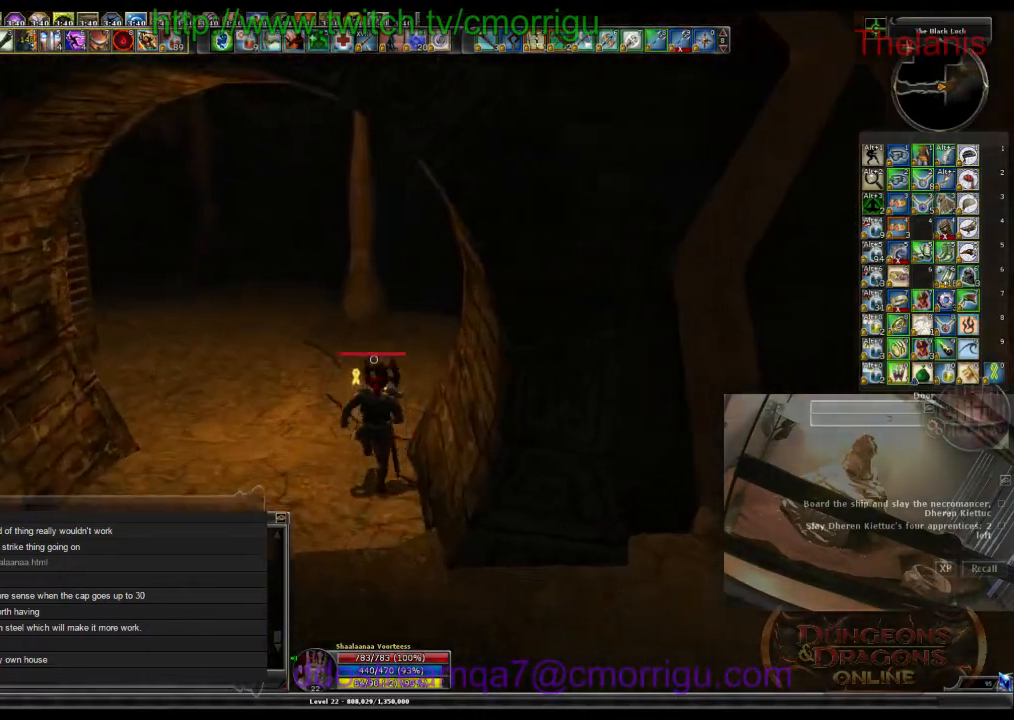
{"keys": ["w"], "events": []}
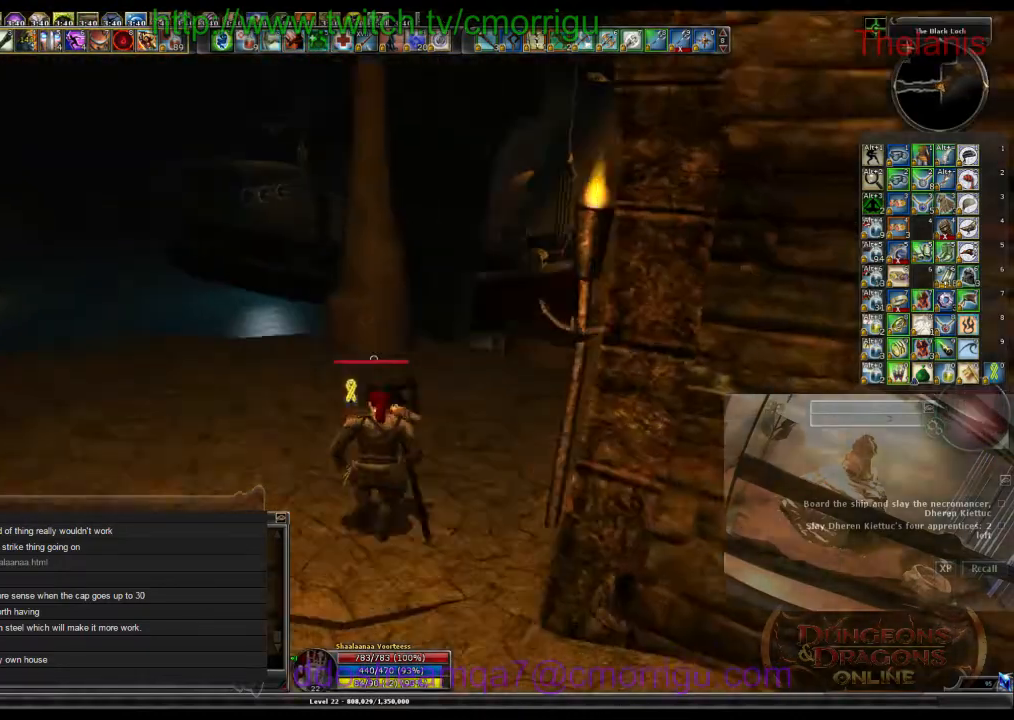
{"keys": ["w"], "events": []}
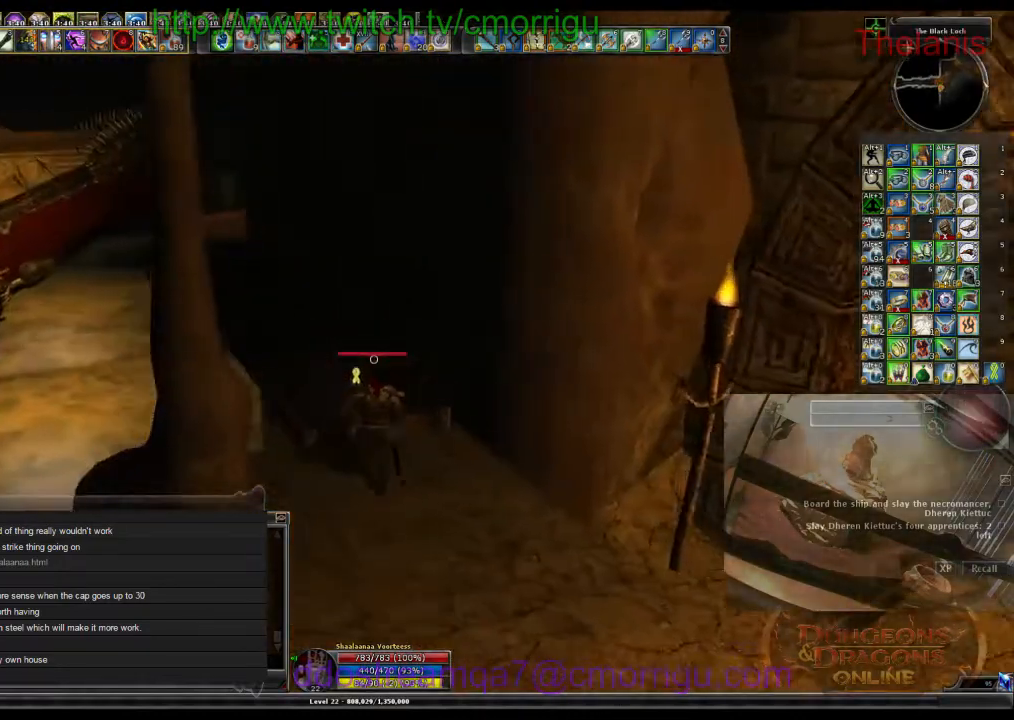
{"keys": ["w"], "events": []}
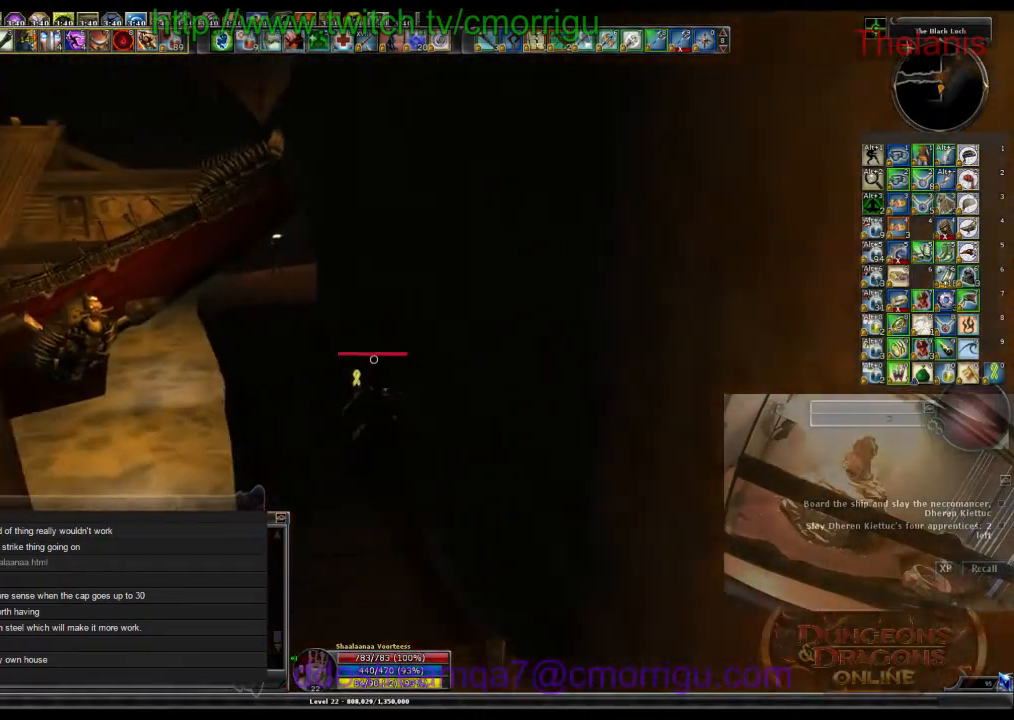
{"keys": ["w"], "events": []}
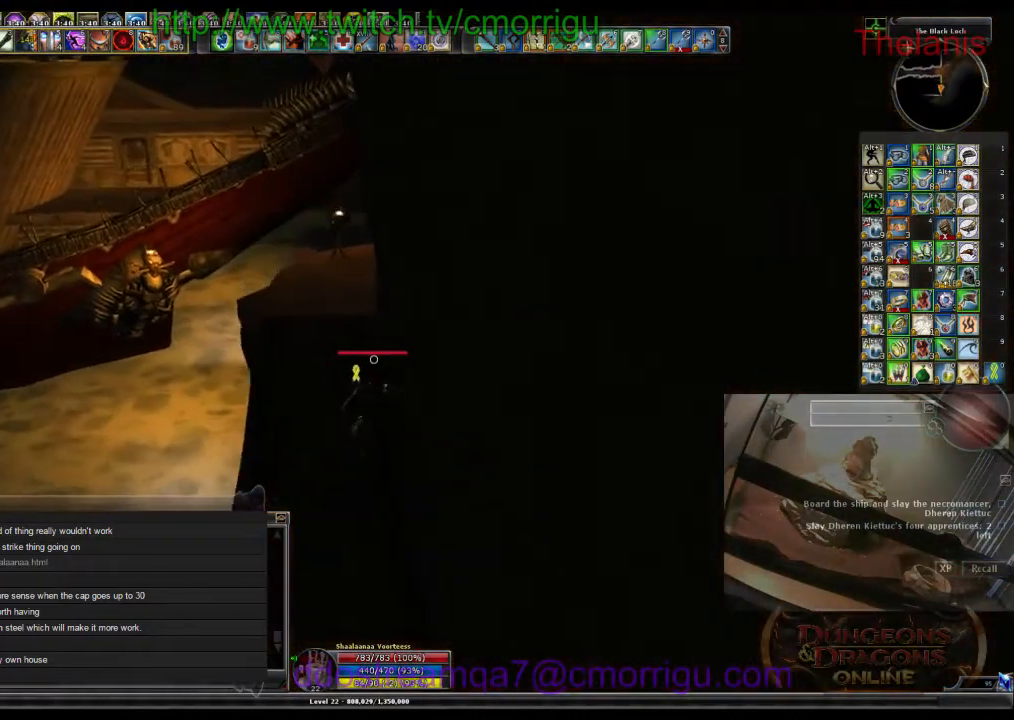
{"keys": [], "events": [[434, "w", "up"]]}
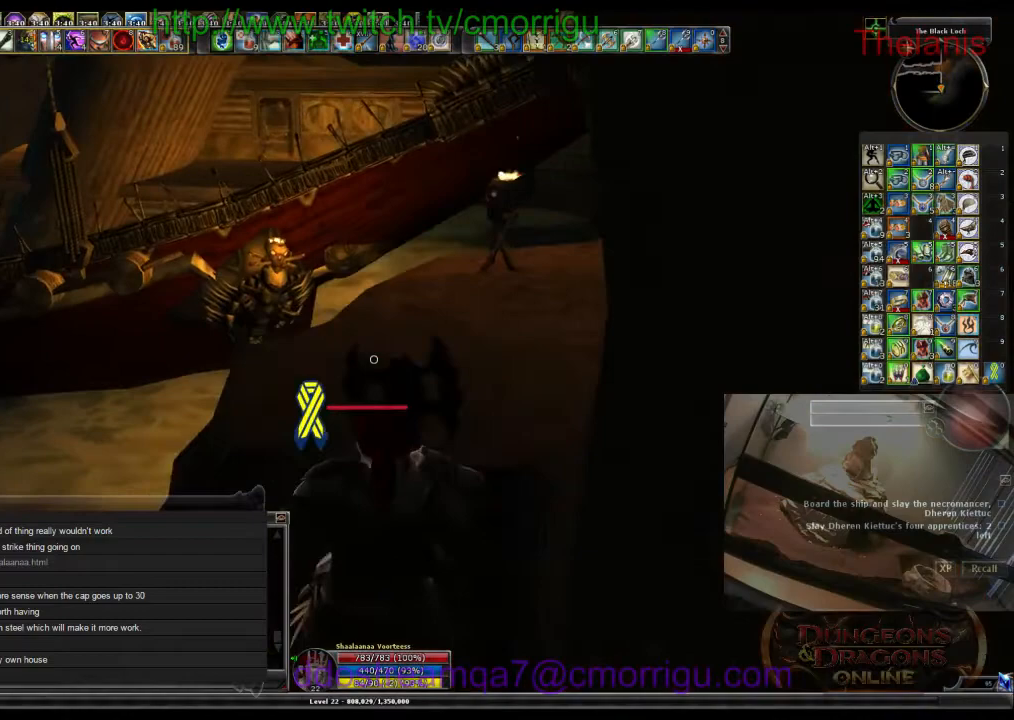
{"keys": [], "events": []}
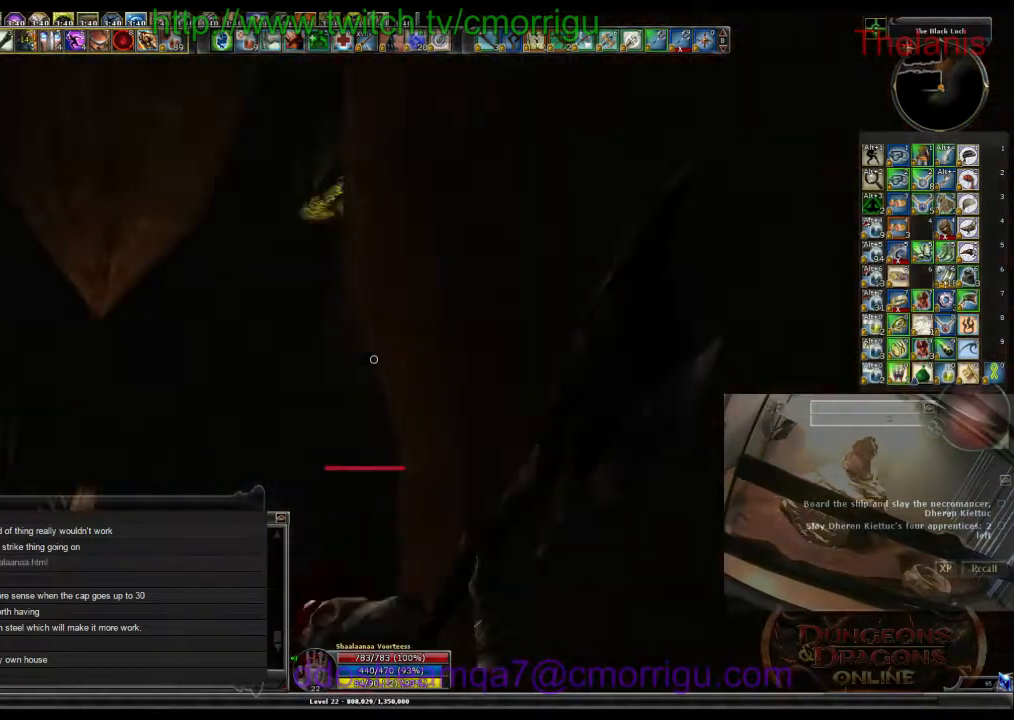
{"keys": [], "events": []}
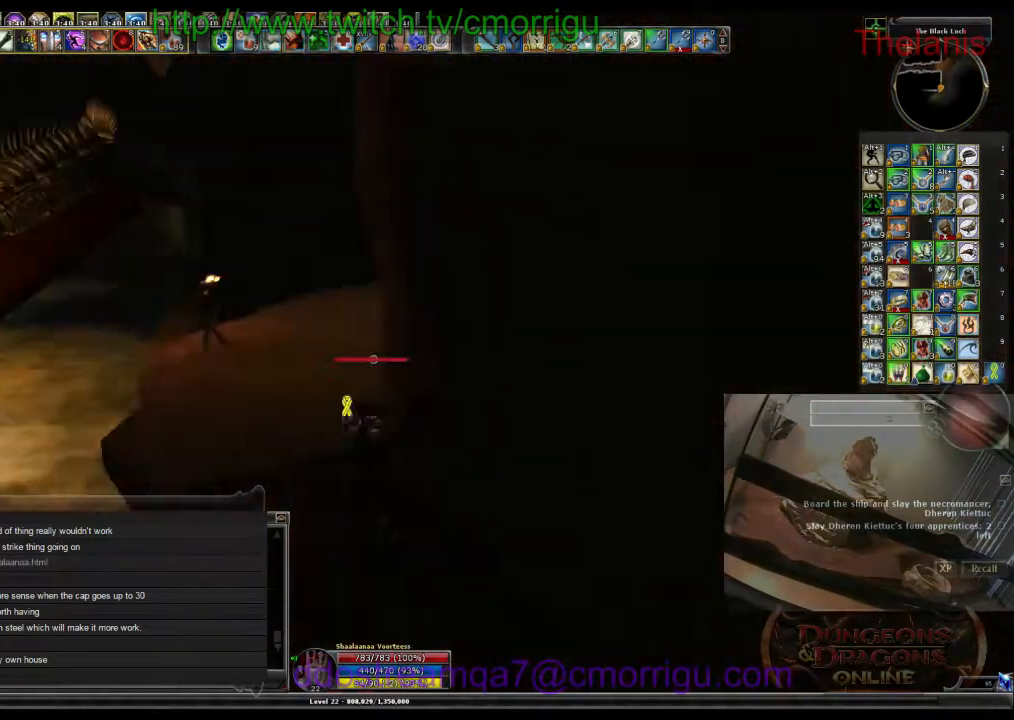
{"keys": [], "events": []}
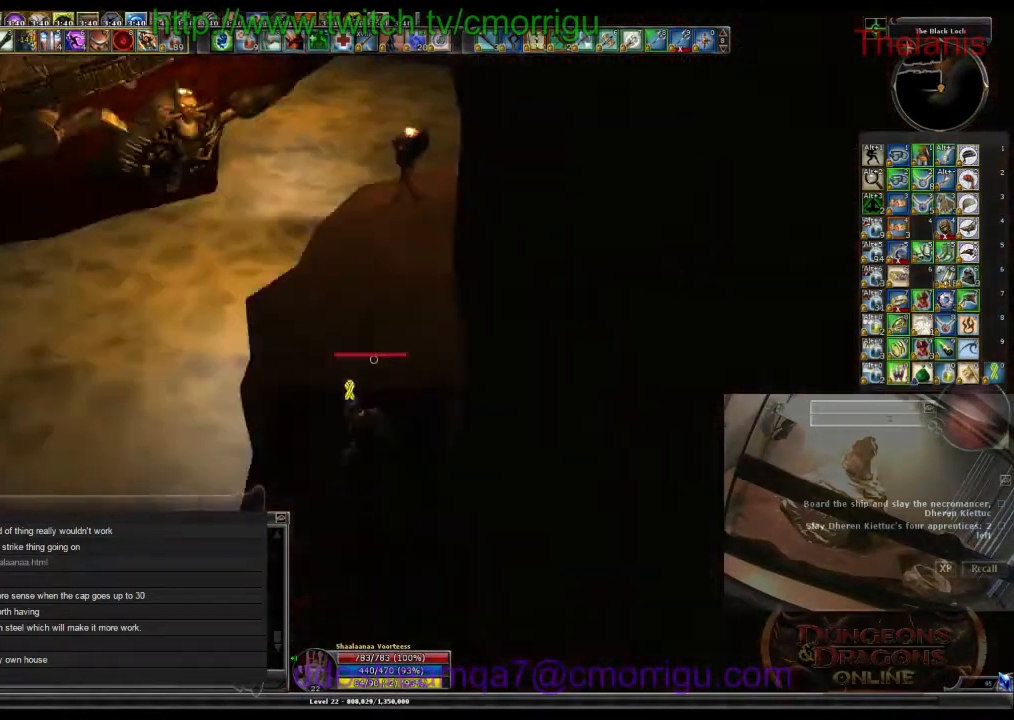
{"keys": [], "events": []}
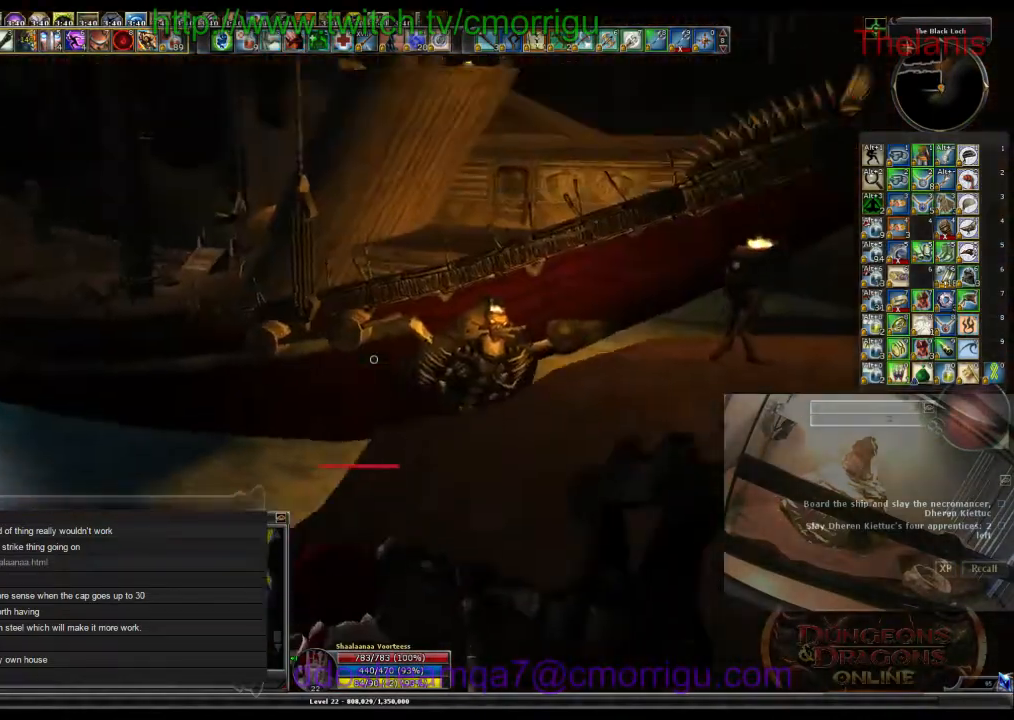
{"keys": [], "events": []}
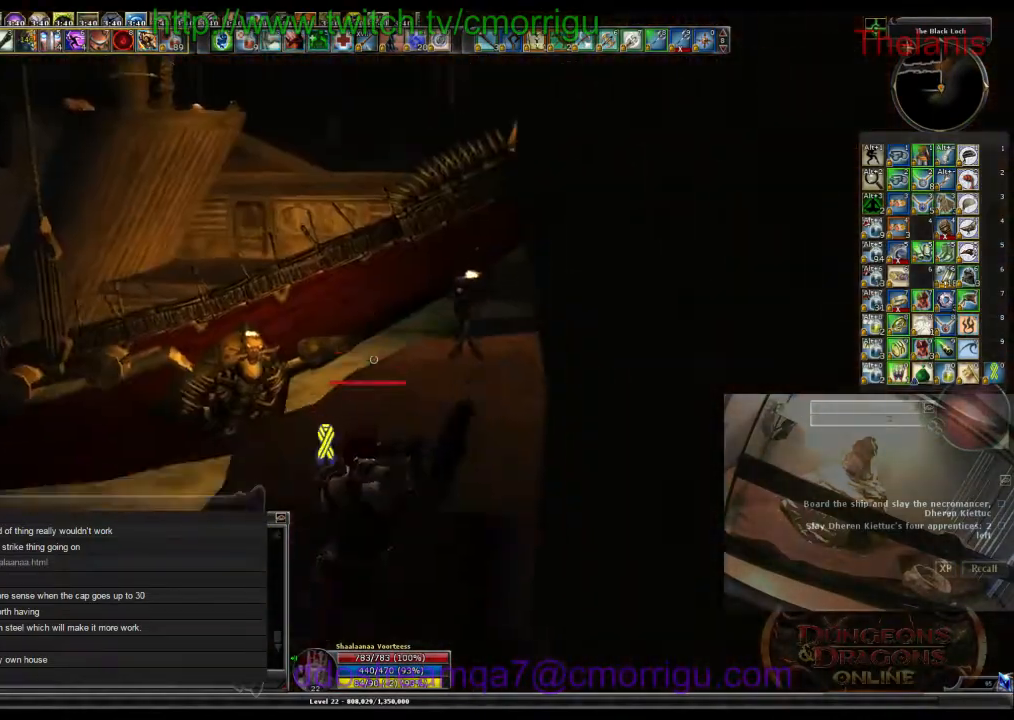
{"keys": ["w"], "events": [[167, "w", "down"]]}
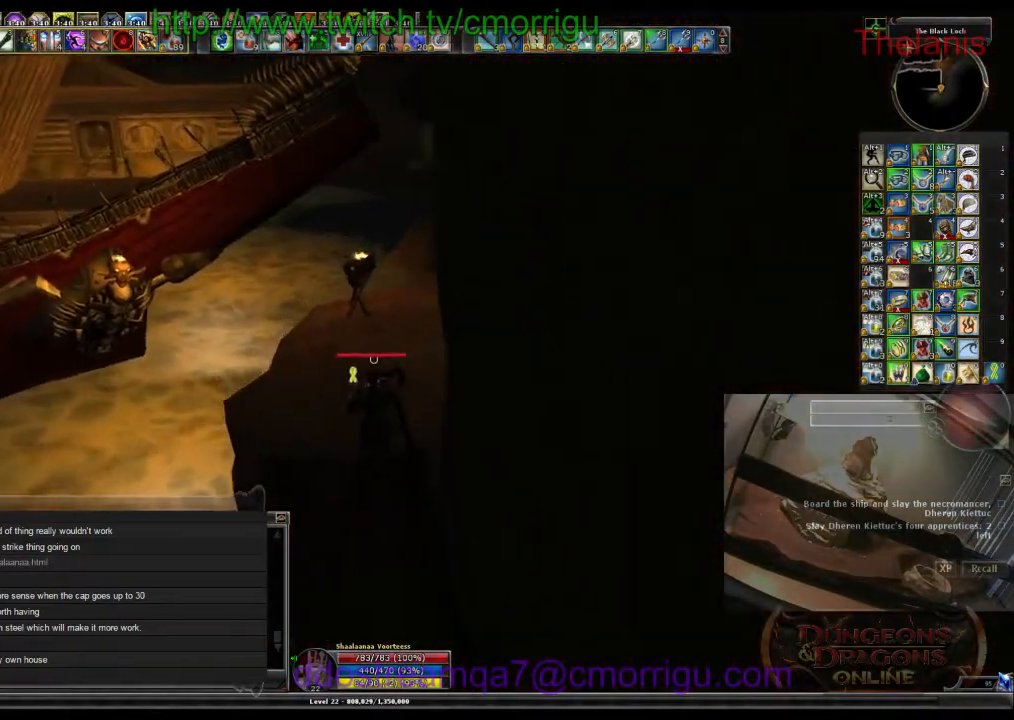
{"keys": ["w"], "events": []}
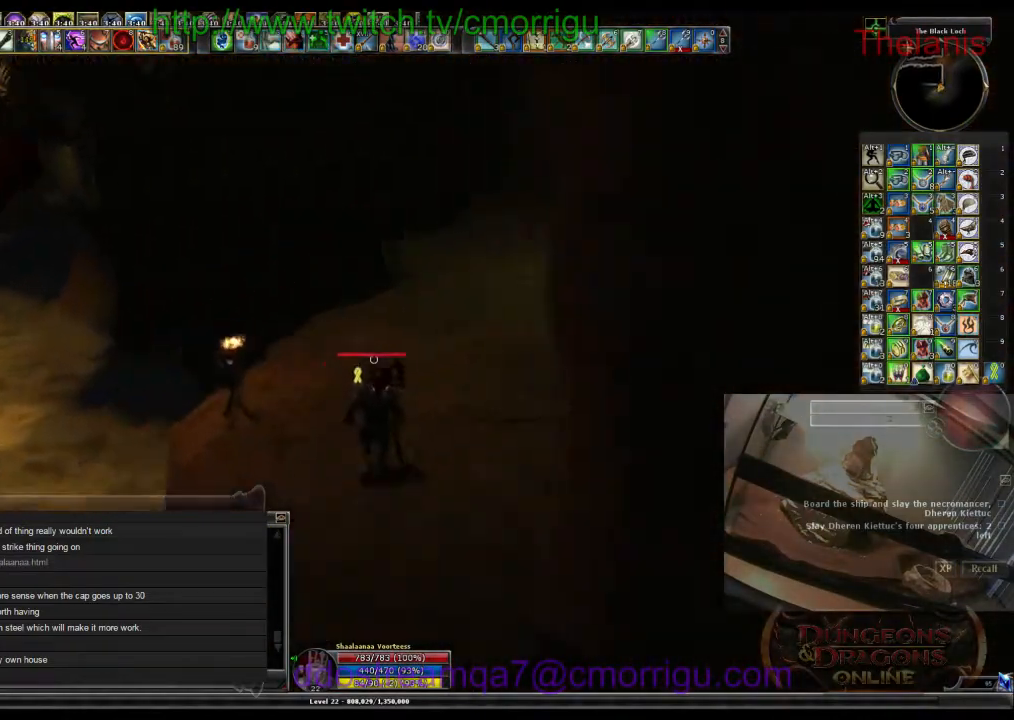
{"keys": ["w"], "events": []}
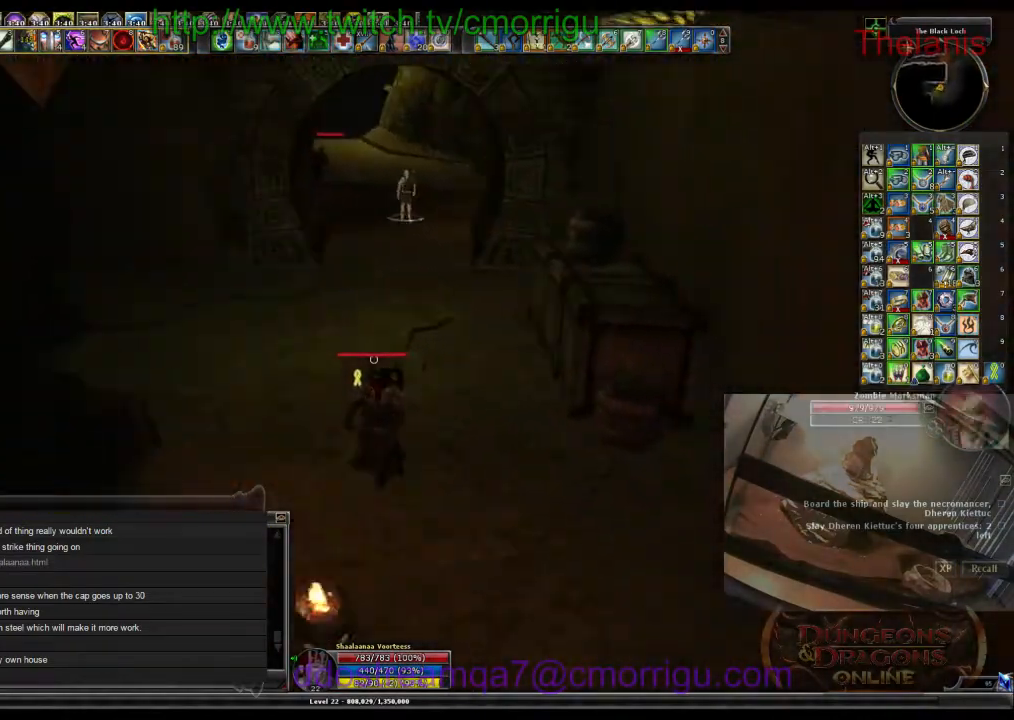
{"keys": ["w"], "events": []}
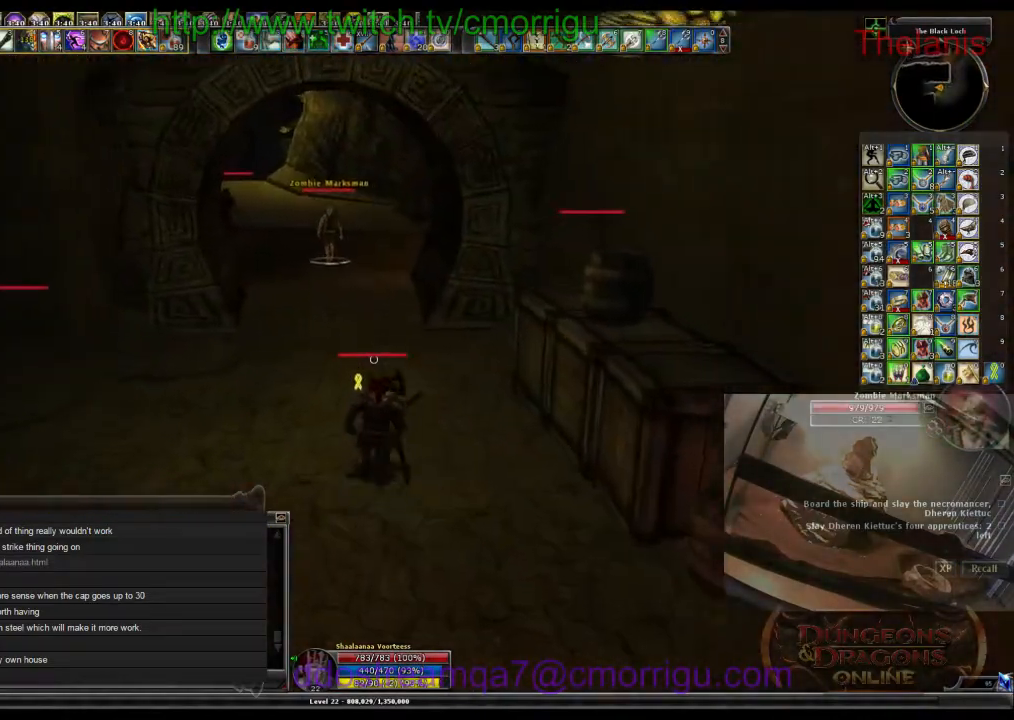
{"keys": ["w"], "events": []}
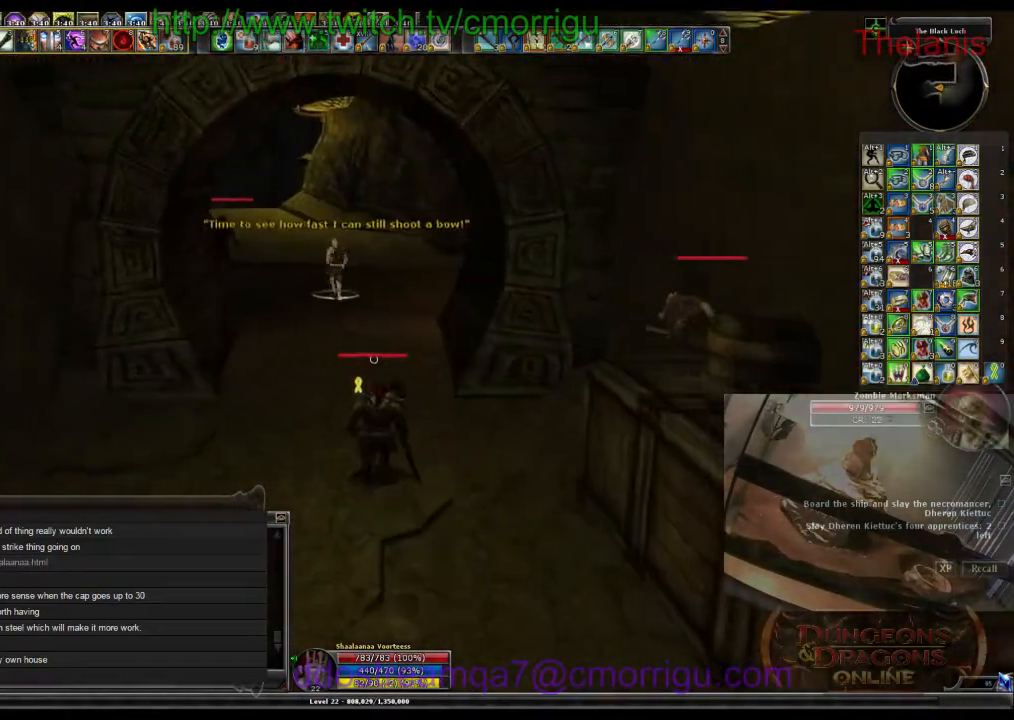
{"keys": ["w"], "events": []}
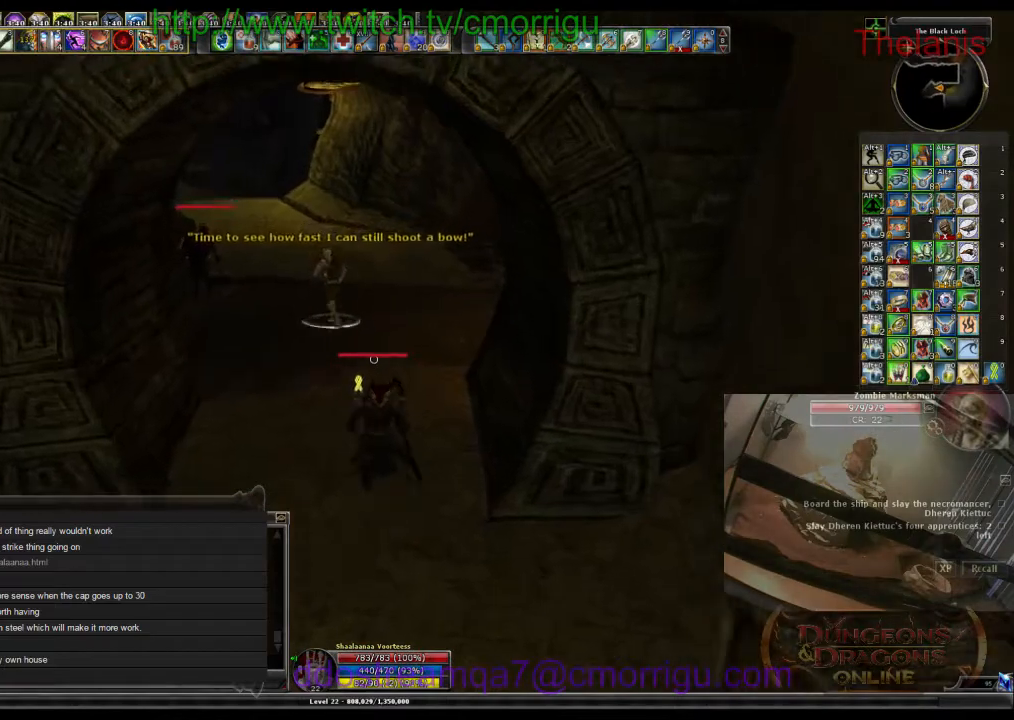
{"keys": ["3", "w"], "events": [[434, "3", "down"]]}
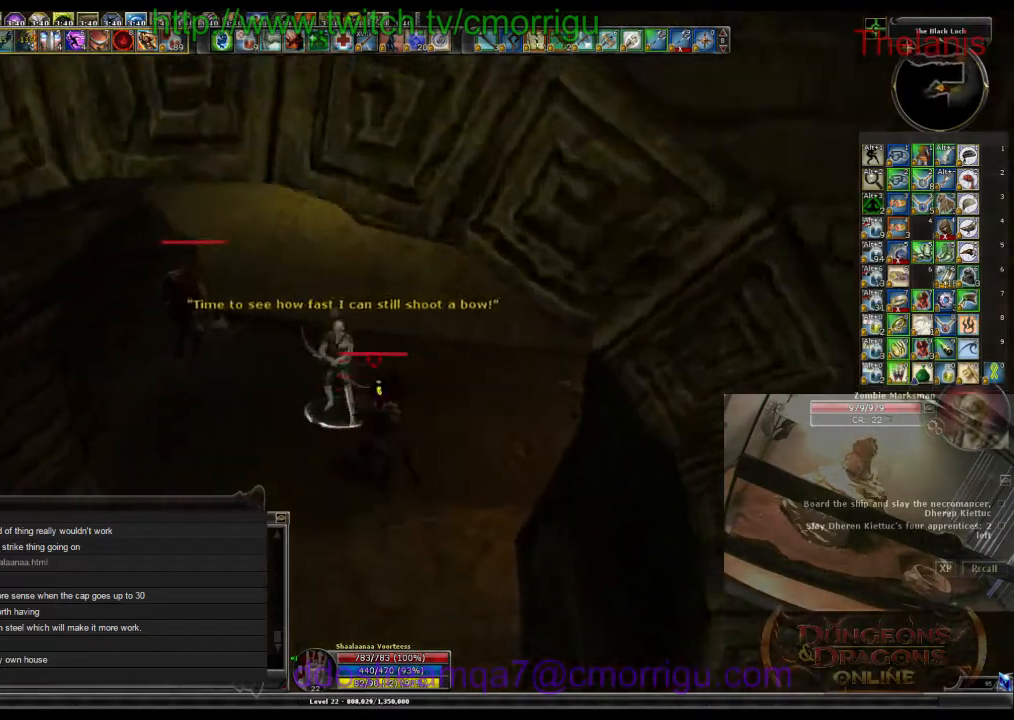
{"keys": [], "events": [[134, "3", "up"], [134, "w", "up"]]}
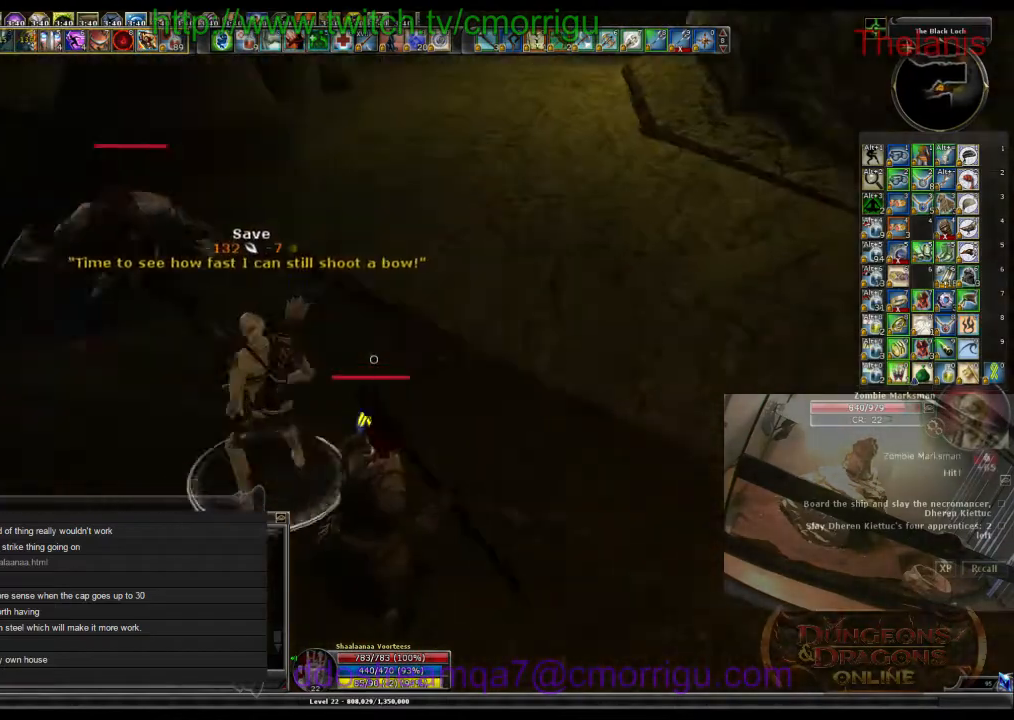
{"keys": ["d"], "events": [[234, "1", "down"], [434, "1", "up"], [434, "d", "down"]]}
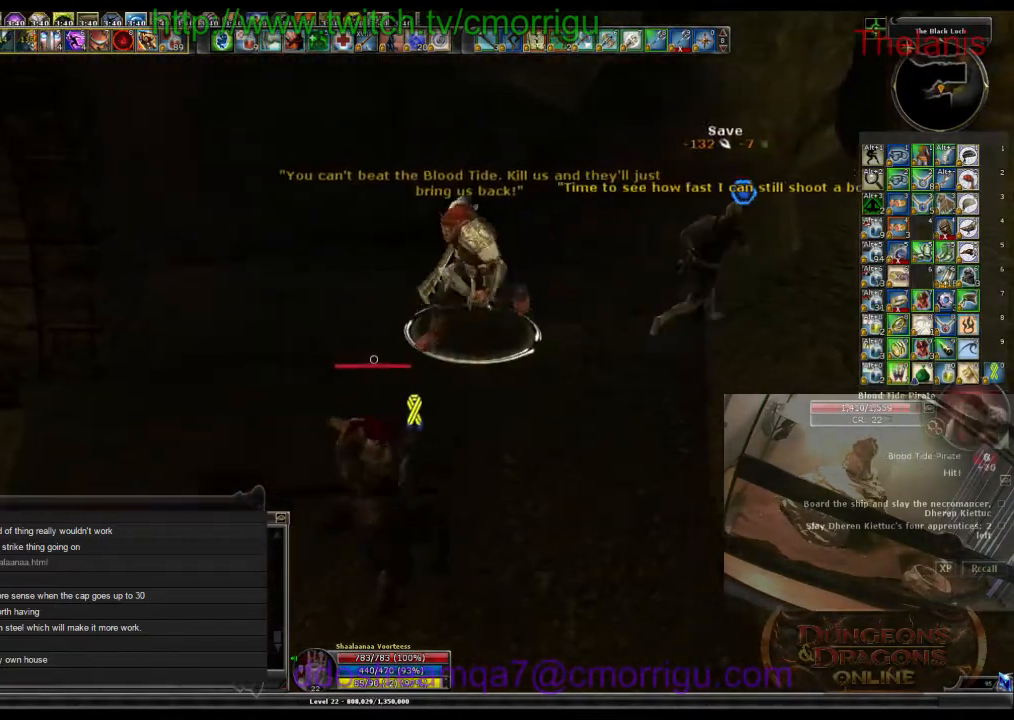
{"keys": [], "events": [[67, "w", "down"], [234, "d", "up"], [267, "w", "up"], [300, "2", "down"], [467, "2", "up"]]}
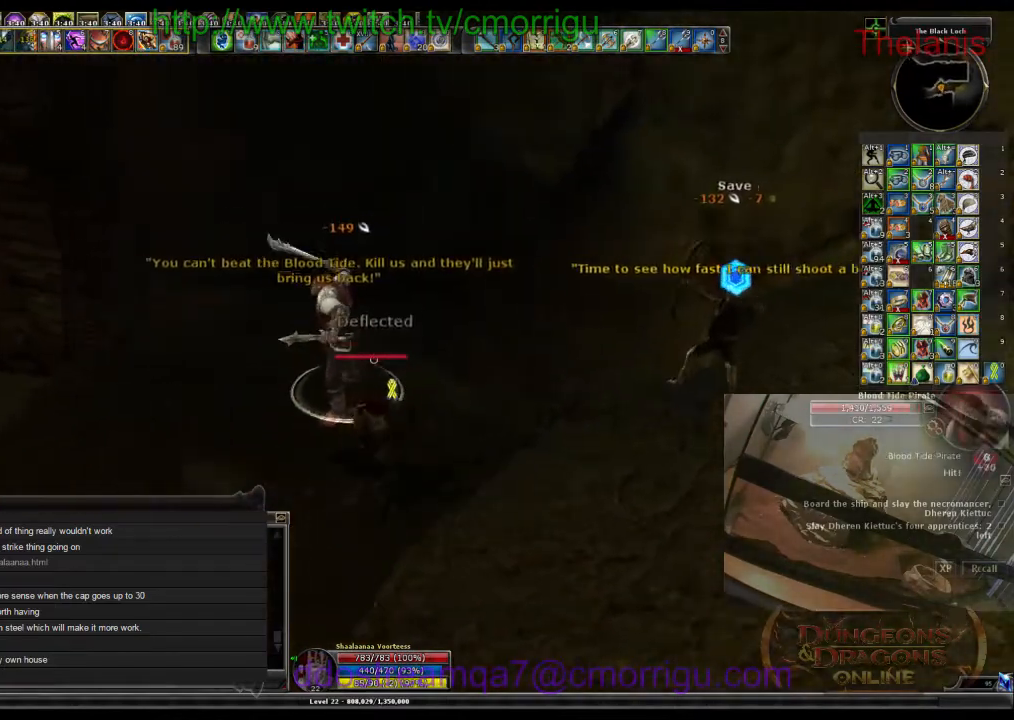
{"keys": [], "events": []}
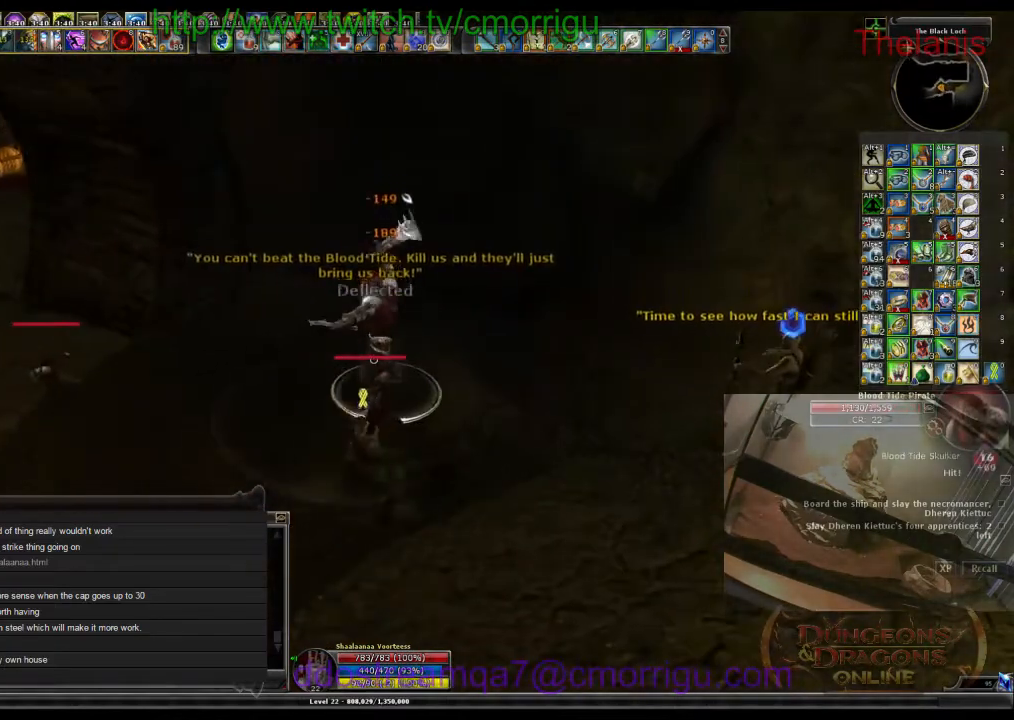
{"keys": [], "events": []}
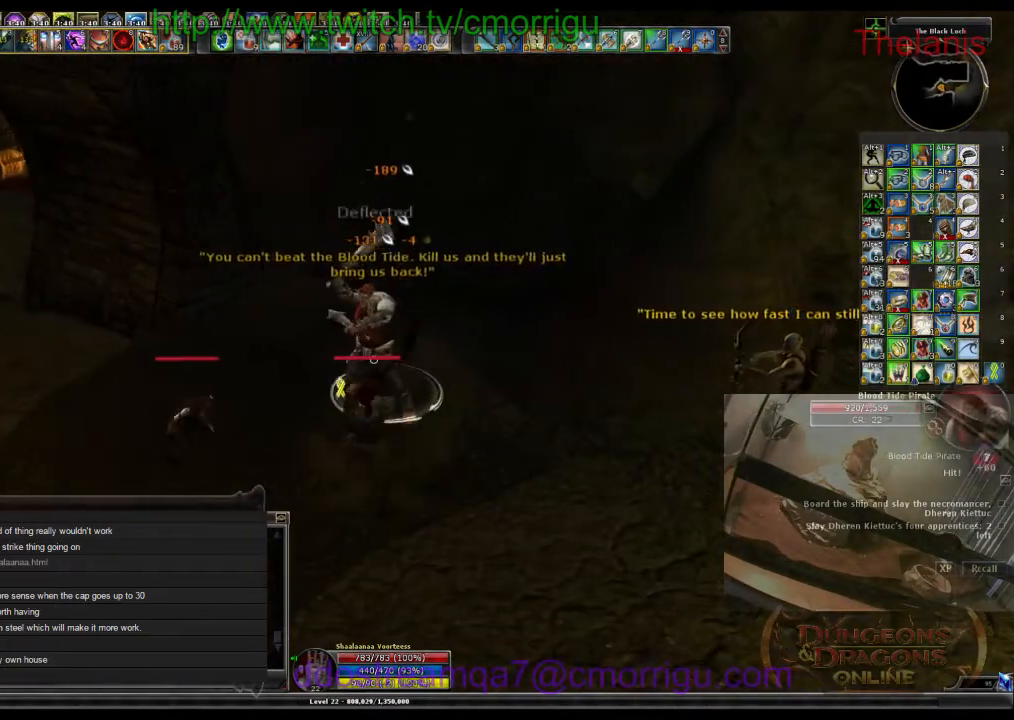
{"keys": [], "events": []}
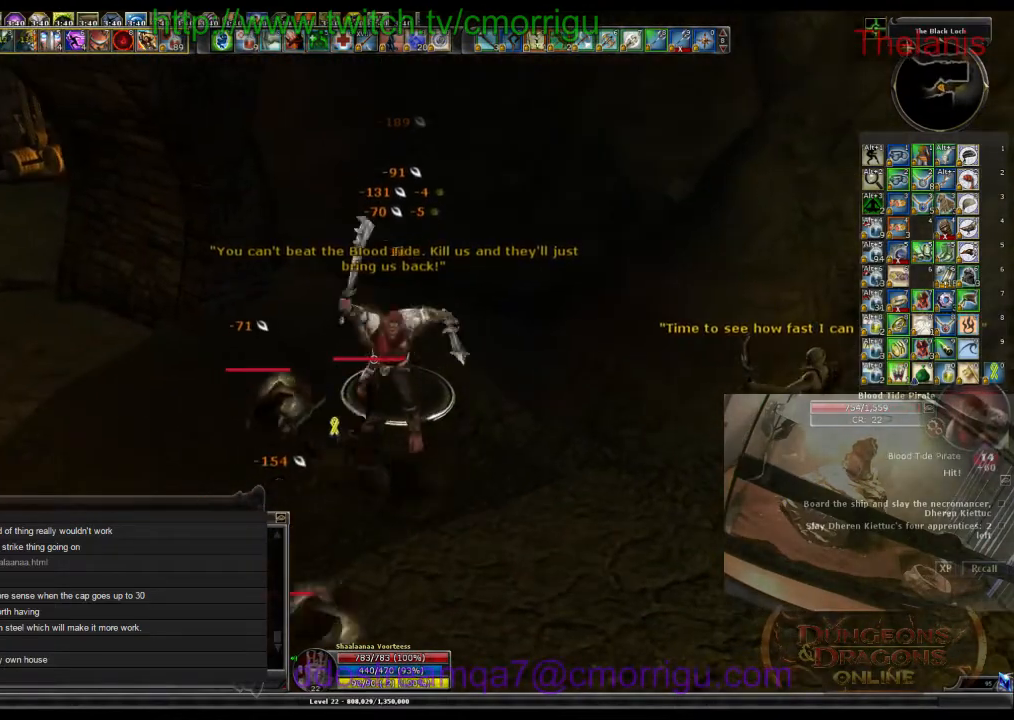
{"keys": [], "events": []}
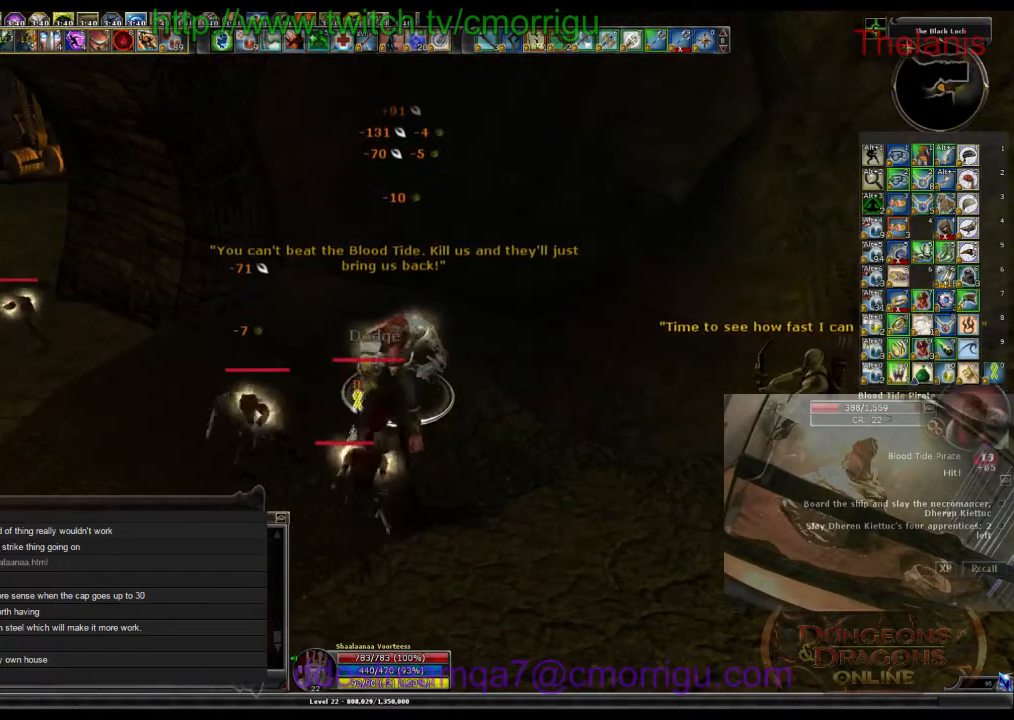
{"keys": ["1"], "events": [[500, "1", "down"]]}
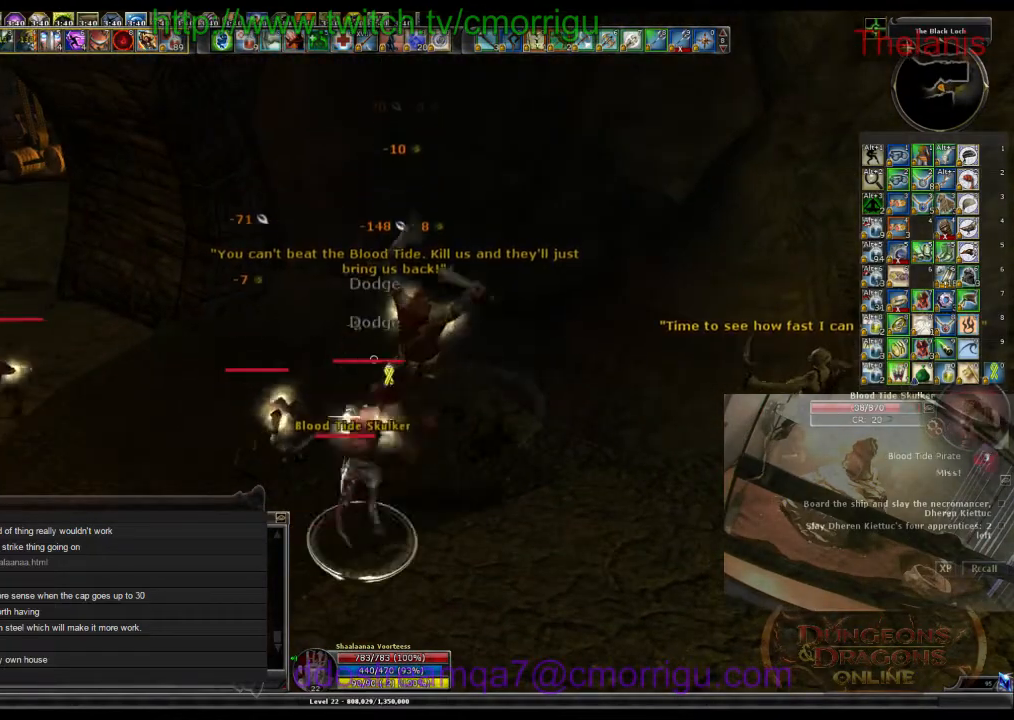
{"keys": [], "events": [[200, "1", "up"]]}